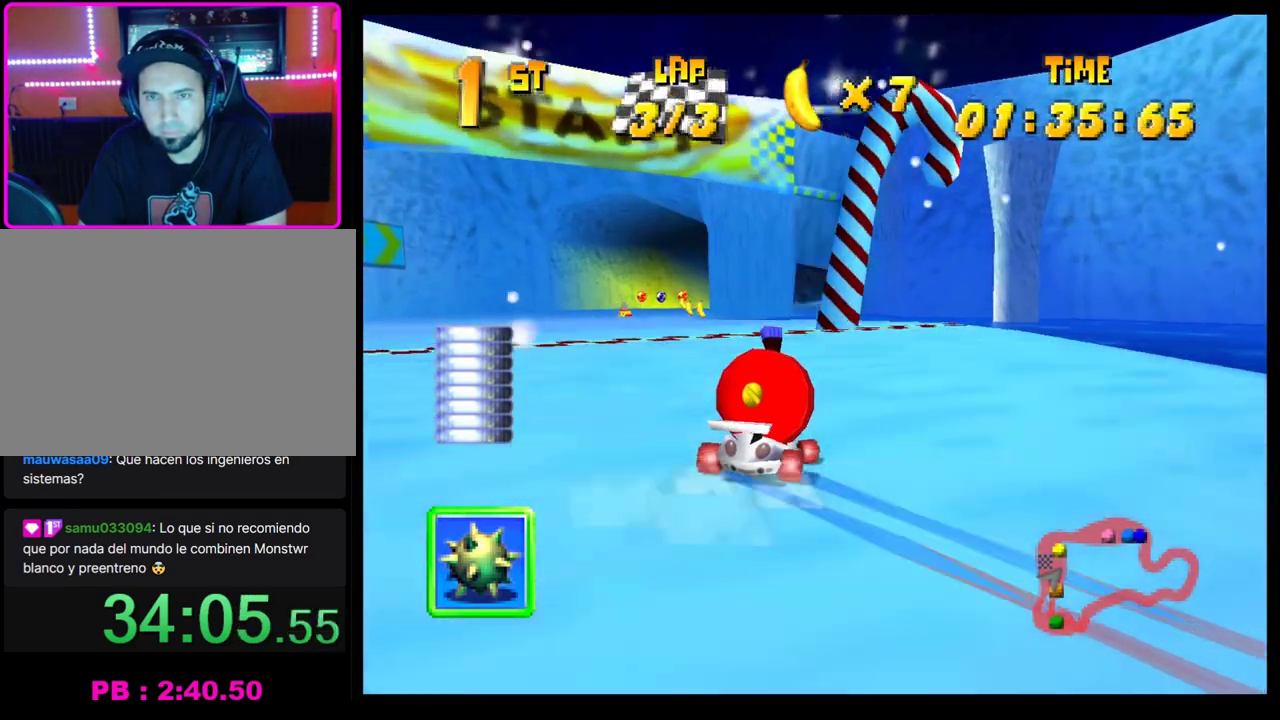
Gameplay with a controller (PlayStation layout); each line is a JSON object with the inputs held at the frame after it. "events" lists button and stick changes between this image and that frame as [ms after this image, input, new state], when the widget could be followed in between. Not read: R3 right_stick.
{"buttons": [], "left_stick": "center", "events": [[100, "left_stick", "center"], [150, "R1", "up"], [183, "CROSS", "up"], [217, "L2", "down"], [333, "L2", "up"]]}
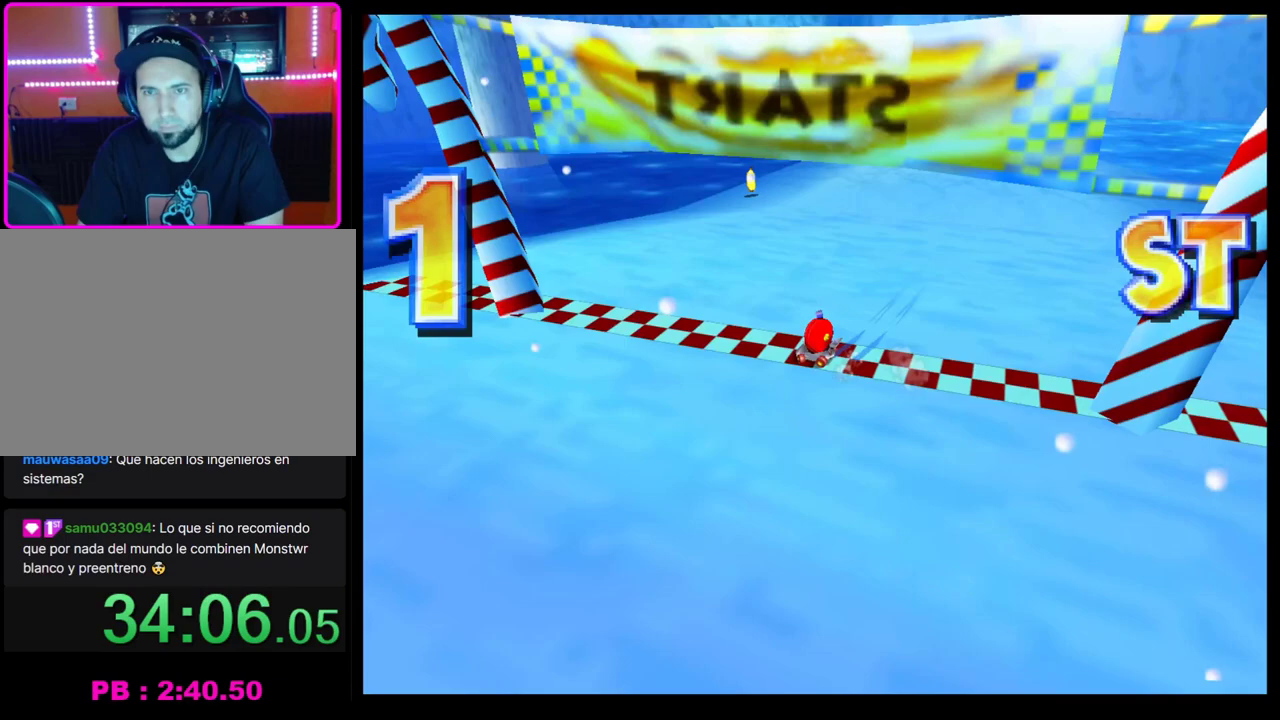
{"buttons": [], "left_stick": "center", "events": [[367, "L2", "down"], [500, "L2", "up"]]}
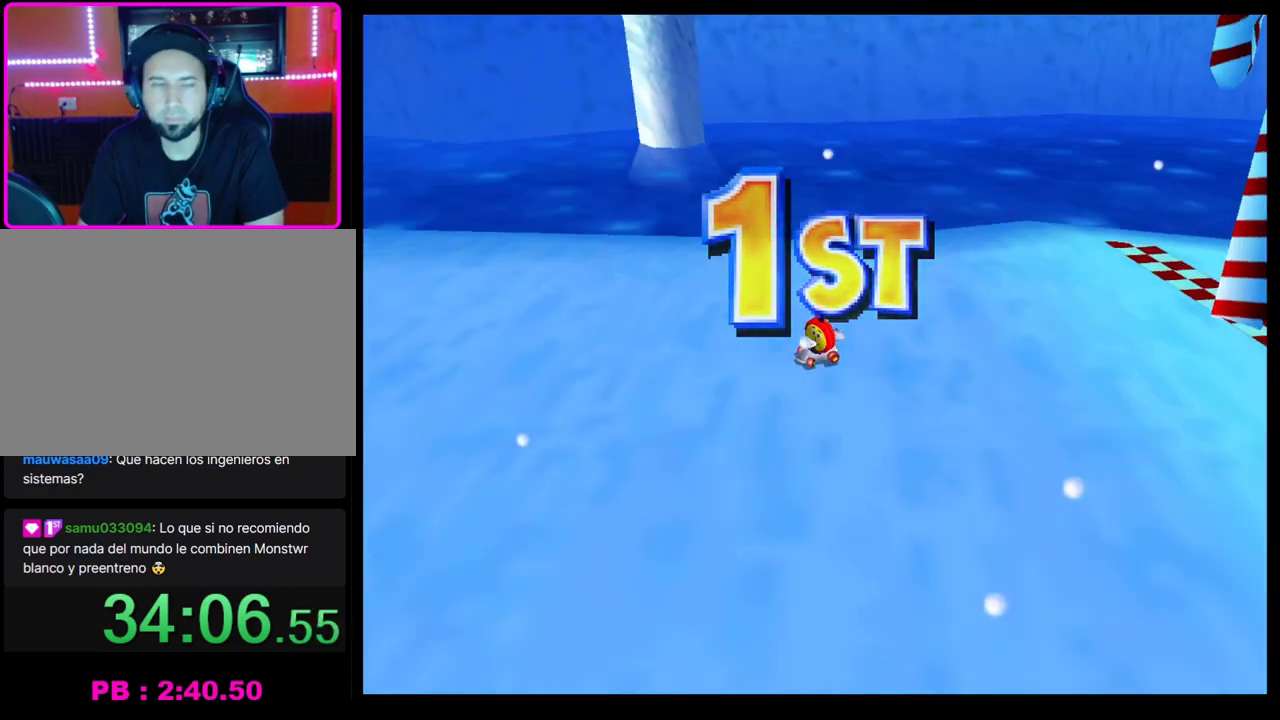
{"buttons": ["CROSS"], "left_stick": "center", "events": [[67, "L2", "down"], [167, "L2", "up"], [300, "CROSS", "down"], [400, "CROSS", "up"], [467, "CROSS", "down"]]}
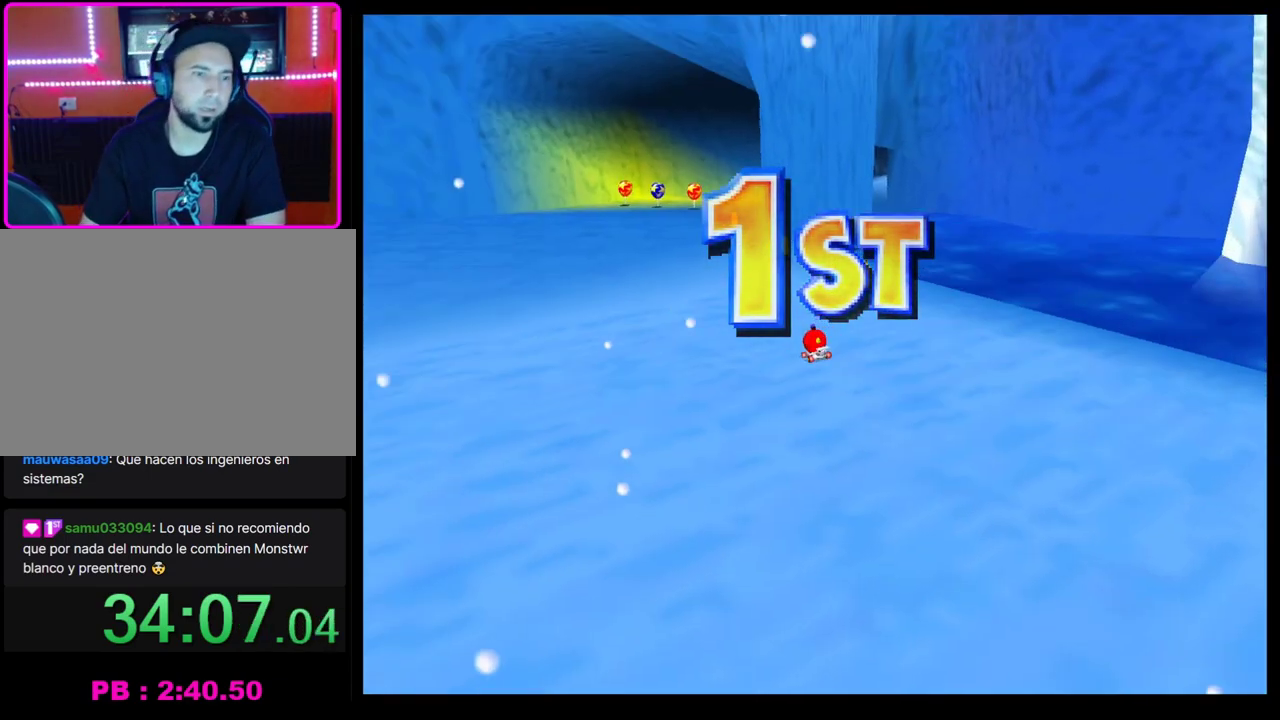
{"buttons": [], "left_stick": "center", "events": [[50, "CROSS", "up"]]}
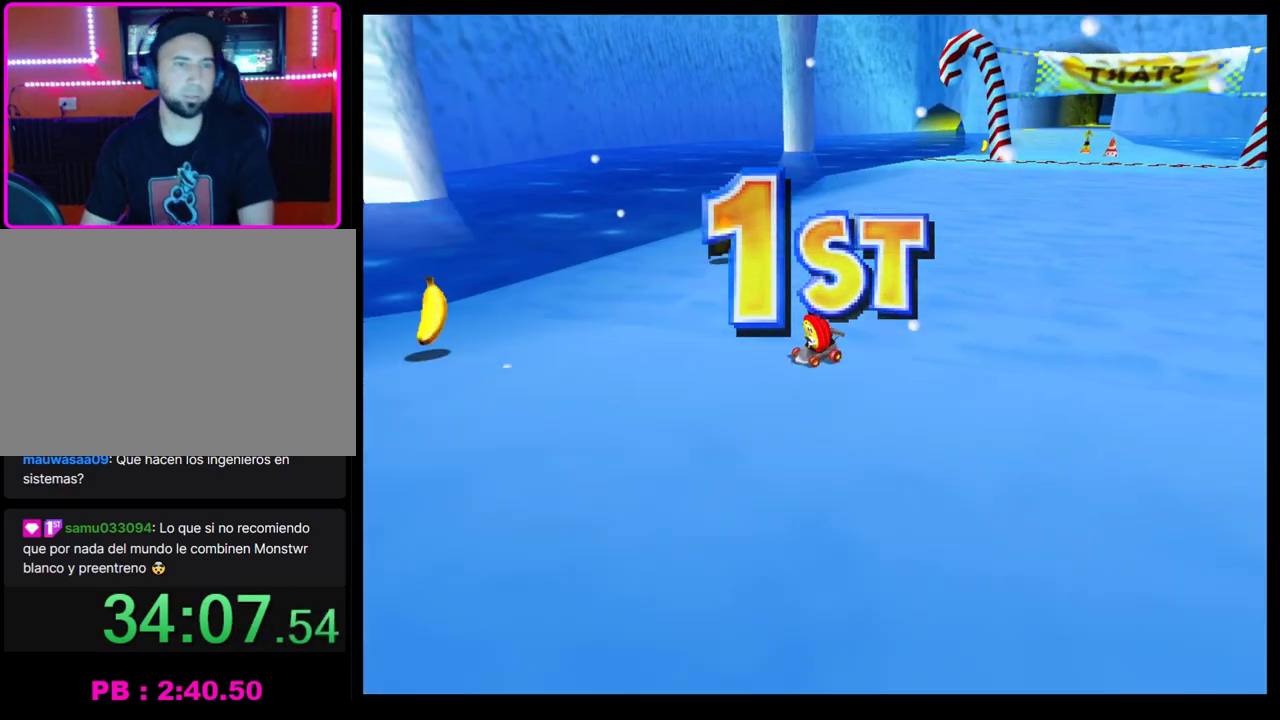
{"buttons": [], "left_stick": "center", "events": []}
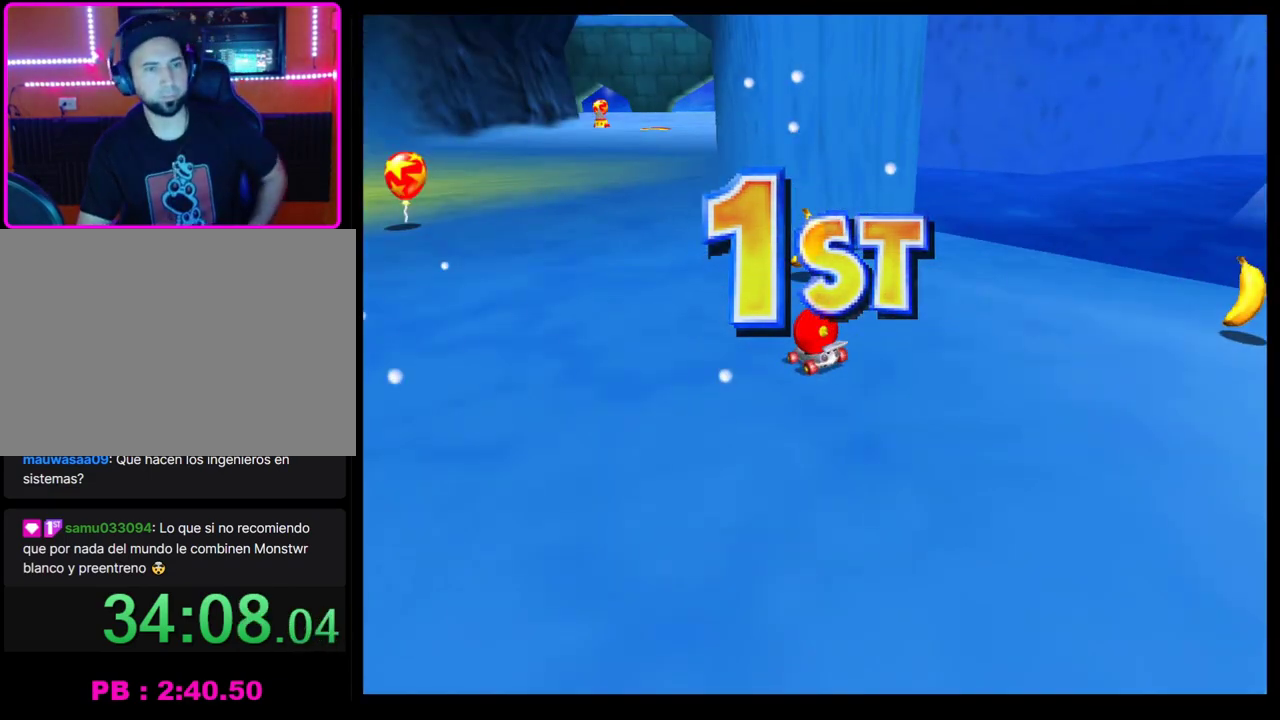
{"buttons": [], "left_stick": "center", "events": []}
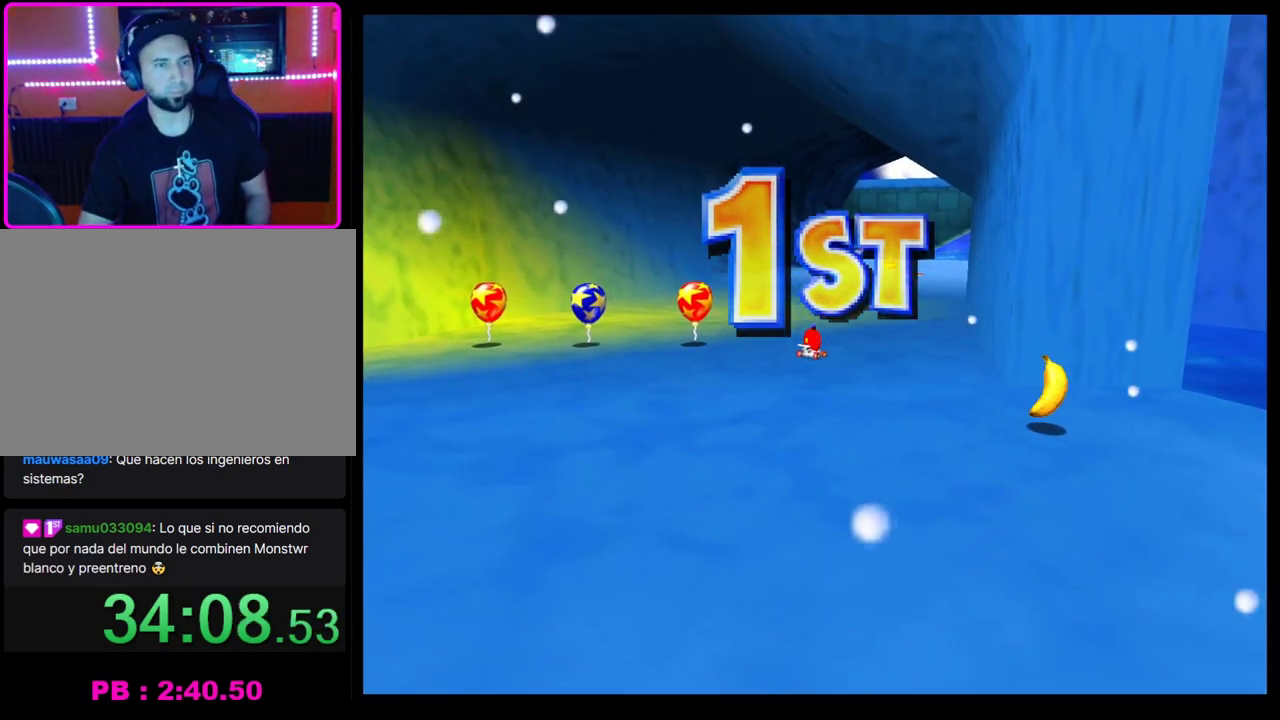
{"buttons": [], "left_stick": "center", "events": []}
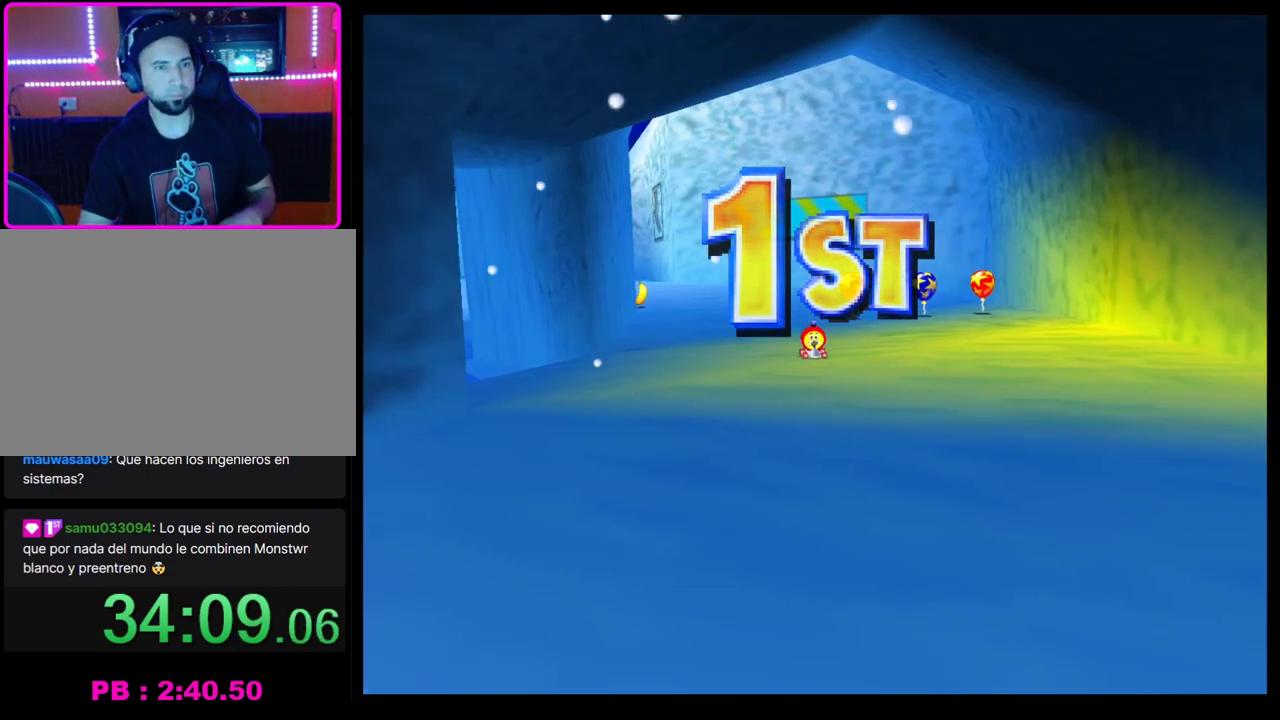
{"buttons": [], "left_stick": "center", "events": []}
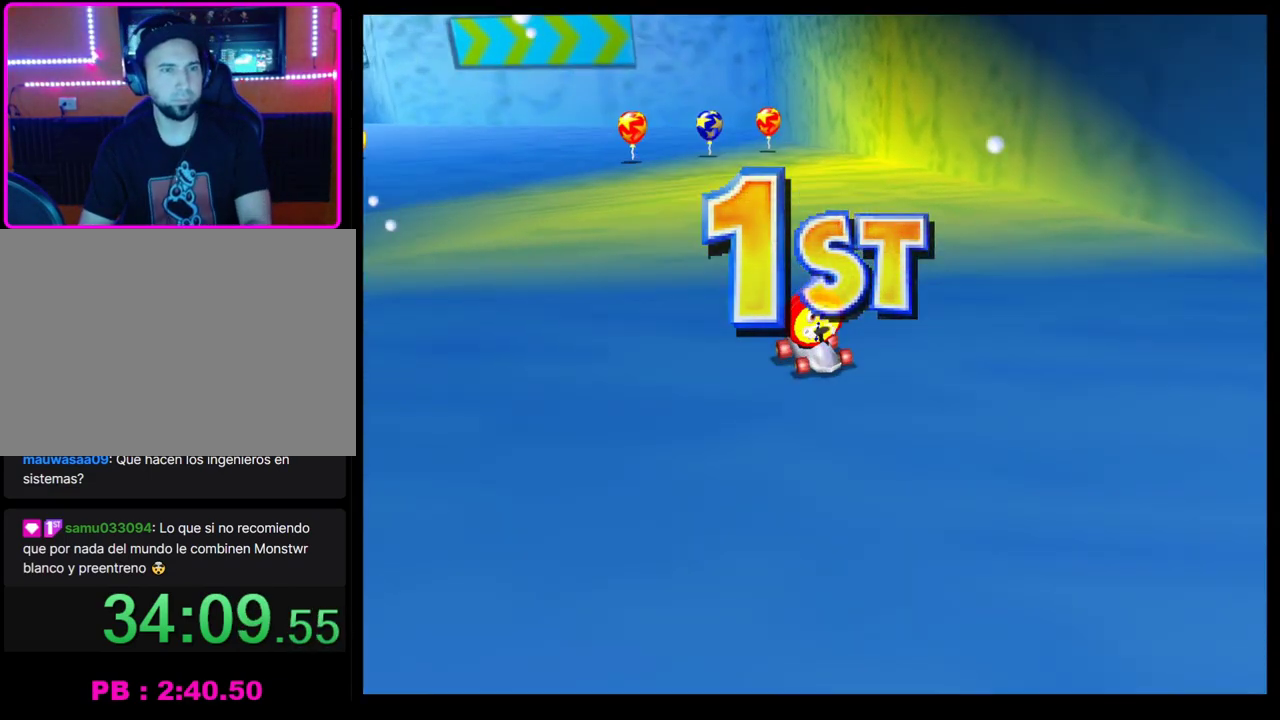
{"buttons": [], "left_stick": "center", "events": [[233, "CROSS", "down"], [317, "CROSS", "up"], [400, "CROSS", "down"], [467, "CROSS", "up"]]}
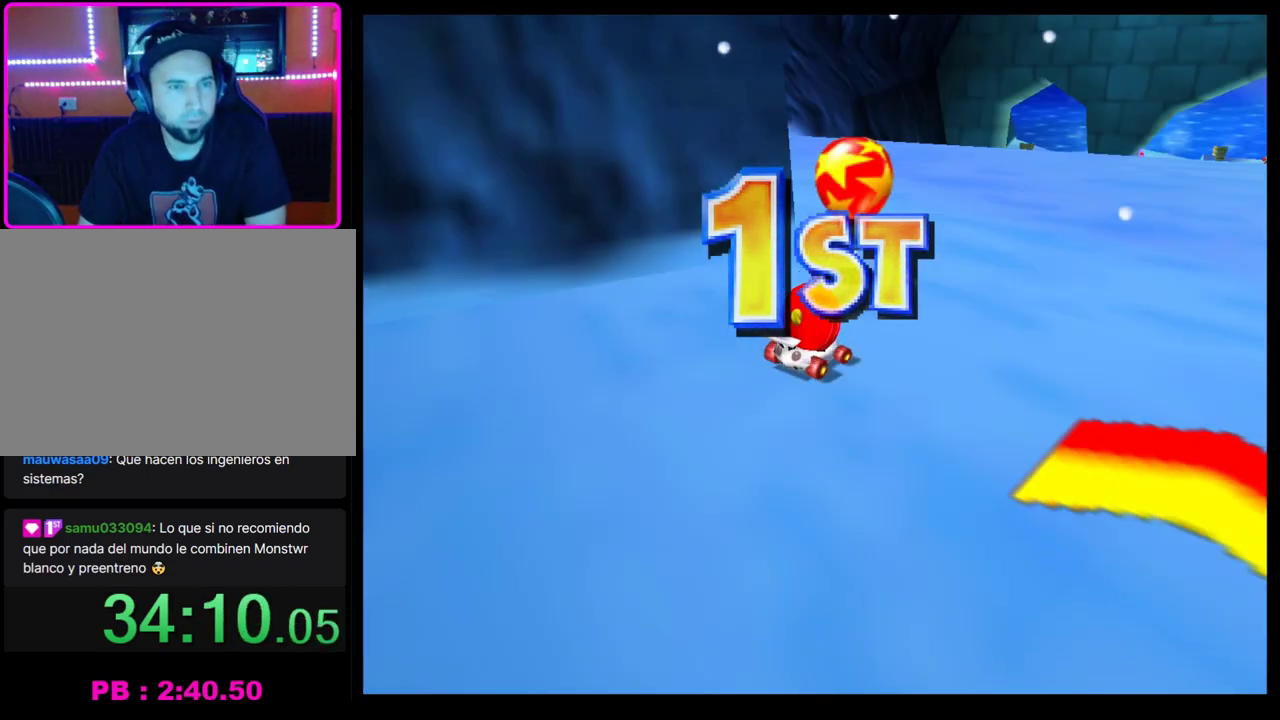
{"buttons": [], "left_stick": "center", "events": [[50, "CROSS", "down"], [117, "CROSS", "up"], [183, "CROSS", "down"], [267, "CROSS", "up"], [367, "CROSS", "down"], [450, "CROSS", "up"]]}
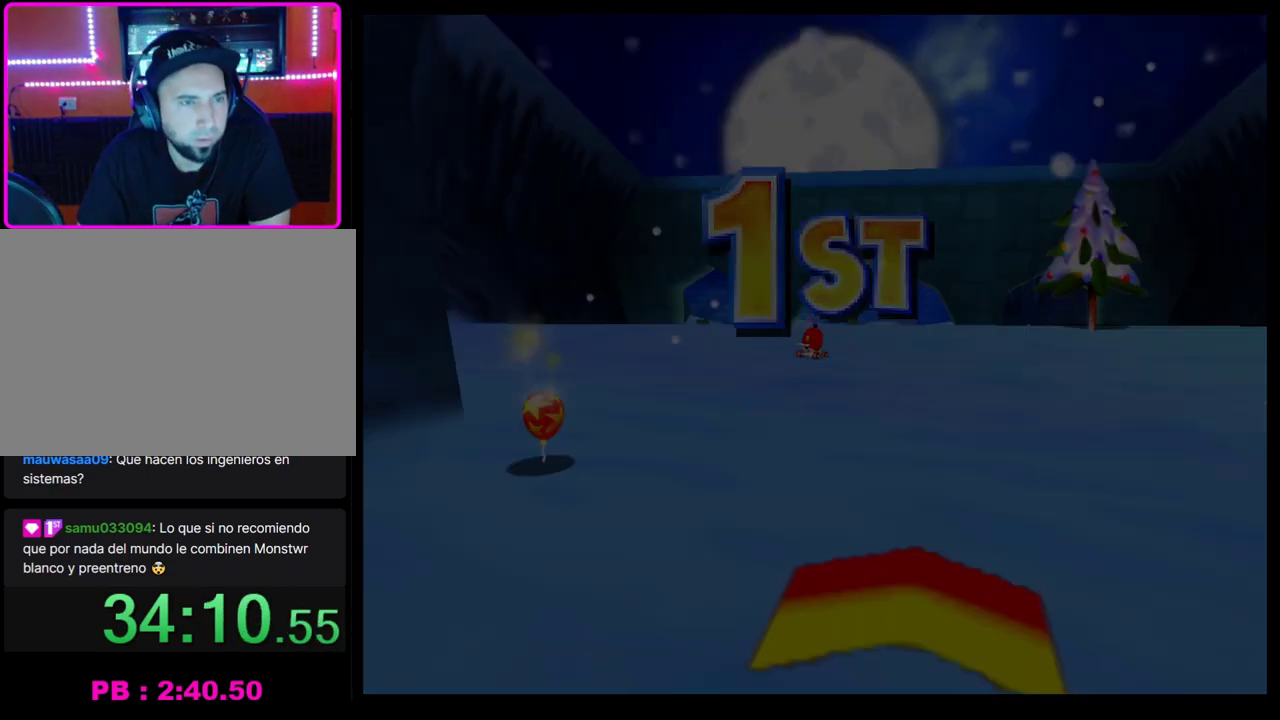
{"buttons": [], "left_stick": "center", "events": [[17, "CROSS", "down"], [100, "CROSS", "up"], [150, "CROSS", "down"], [250, "CROSS", "up"]]}
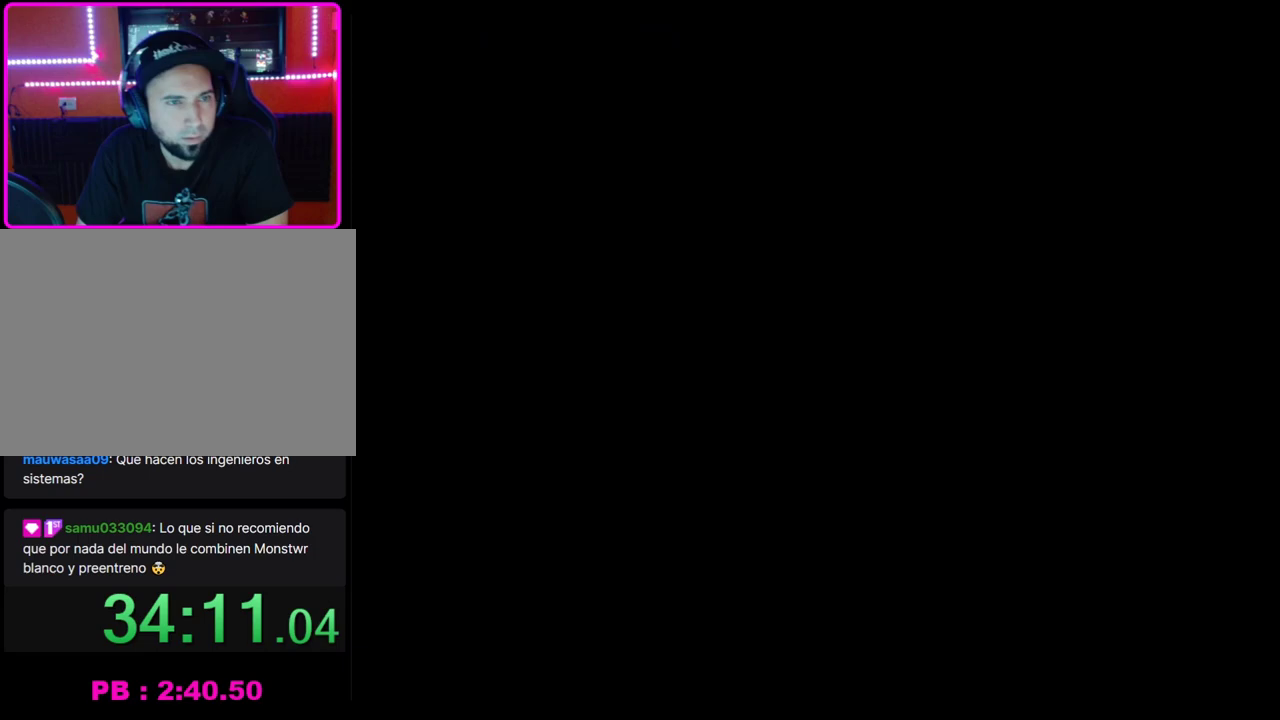
{"buttons": [], "left_stick": "center", "events": []}
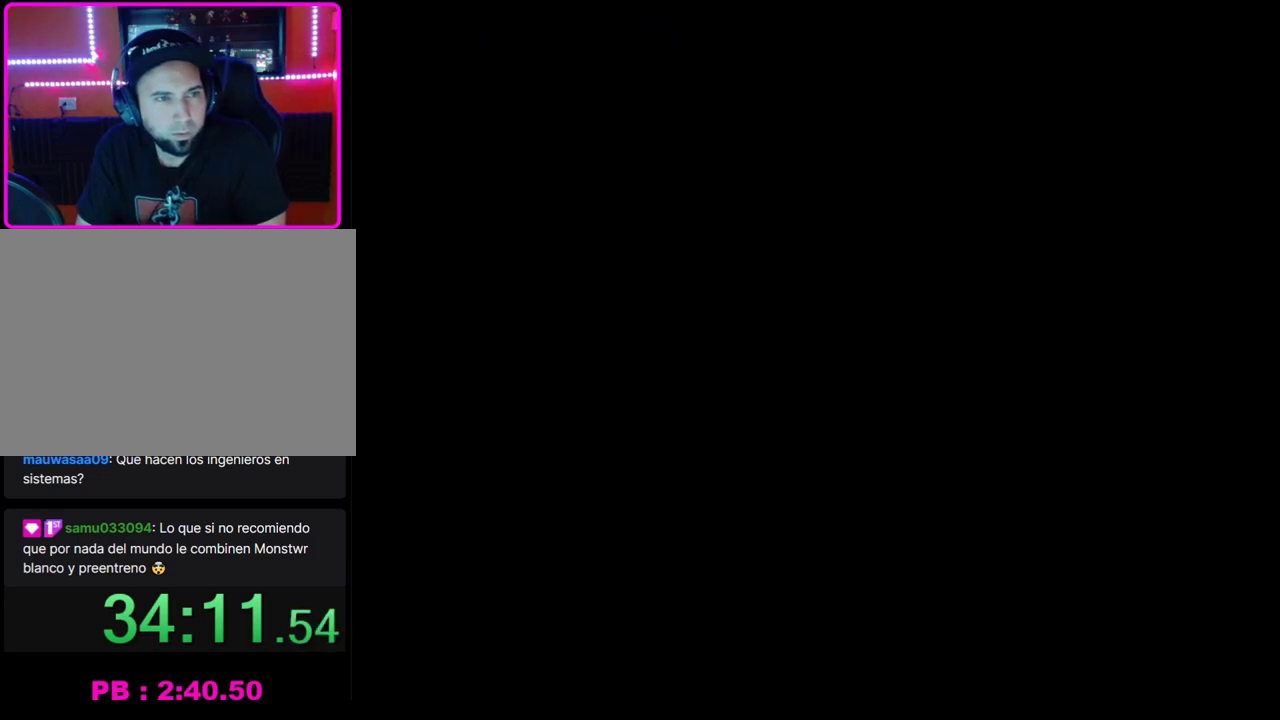
{"buttons": [], "left_stick": "center", "events": []}
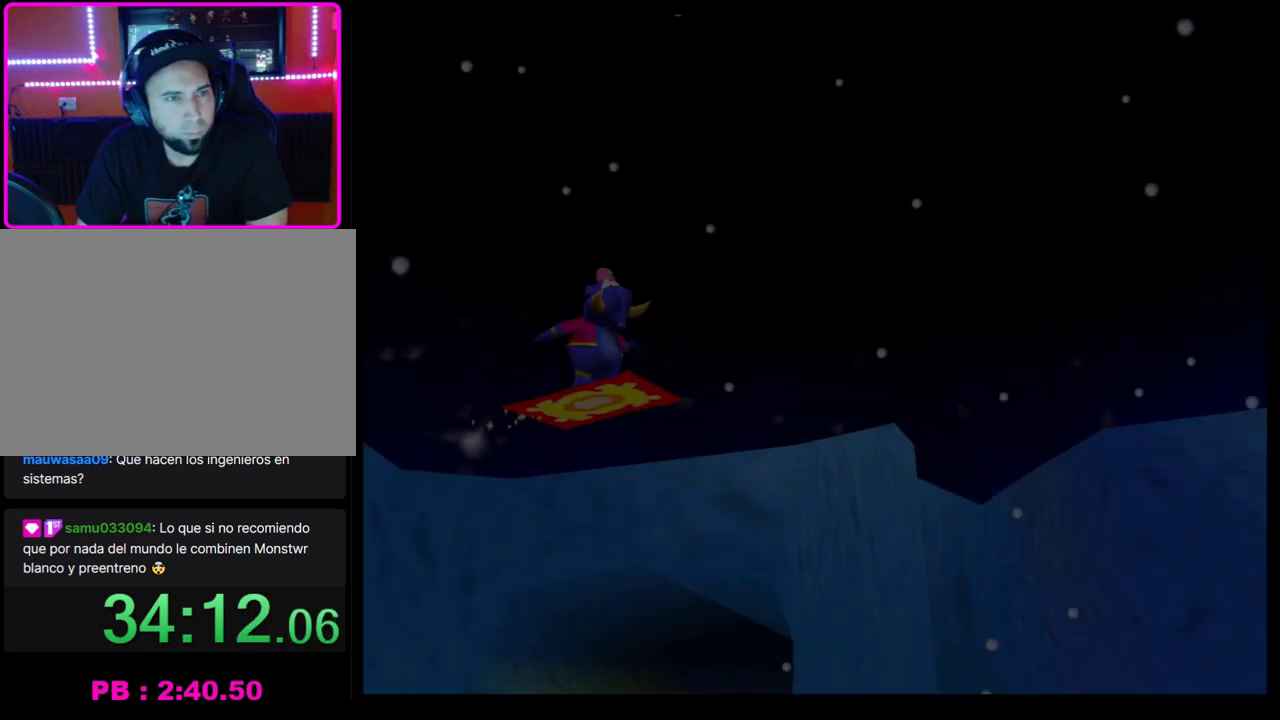
{"buttons": ["CROSS"], "left_stick": "center", "events": [[150, "CROSS", "down"], [233, "CROSS", "up"], [333, "CROSS", "down"], [400, "CROSS", "up"], [483, "CROSS", "down"]]}
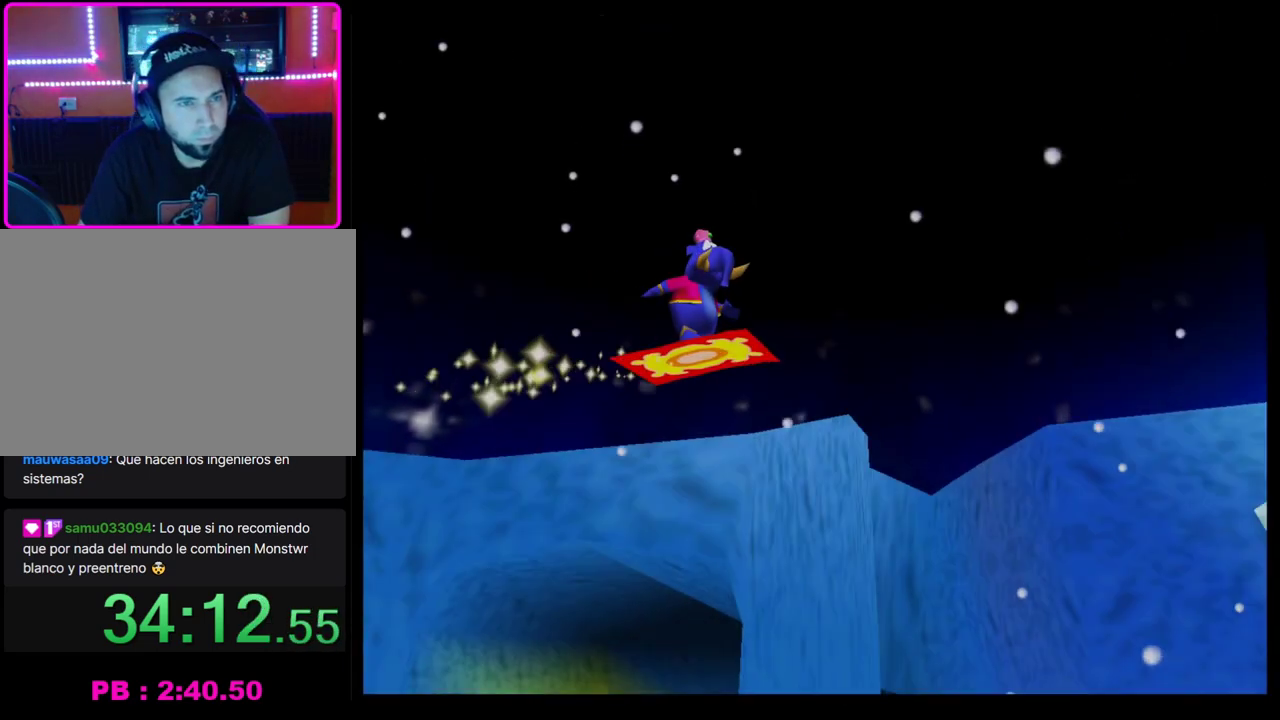
{"buttons": [], "left_stick": "center", "events": [[50, "CROSS", "up"], [133, "CROSS", "down"], [200, "CROSS", "up"], [283, "CROSS", "down"], [350, "CROSS", "up"], [433, "CROSS", "down"], [500, "CROSS", "up"]]}
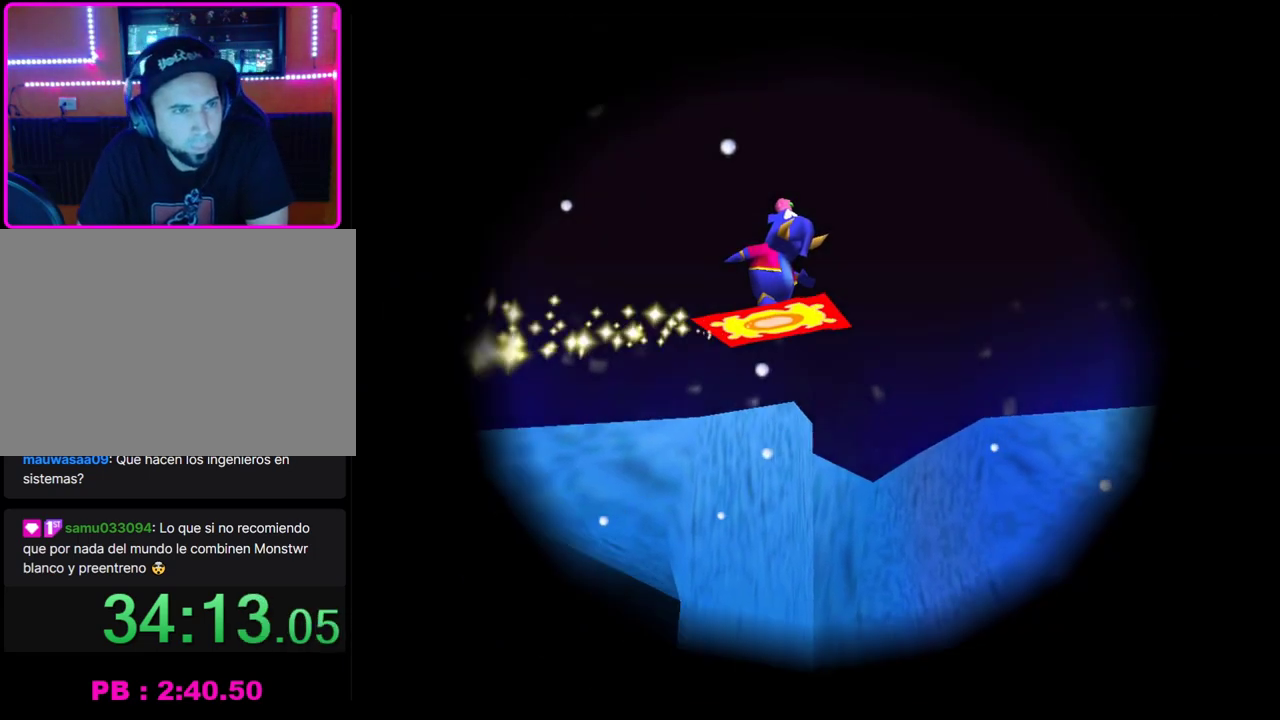
{"buttons": [], "left_stick": "center", "events": [[67, "CROSS", "down"], [167, "CROSS", "up"]]}
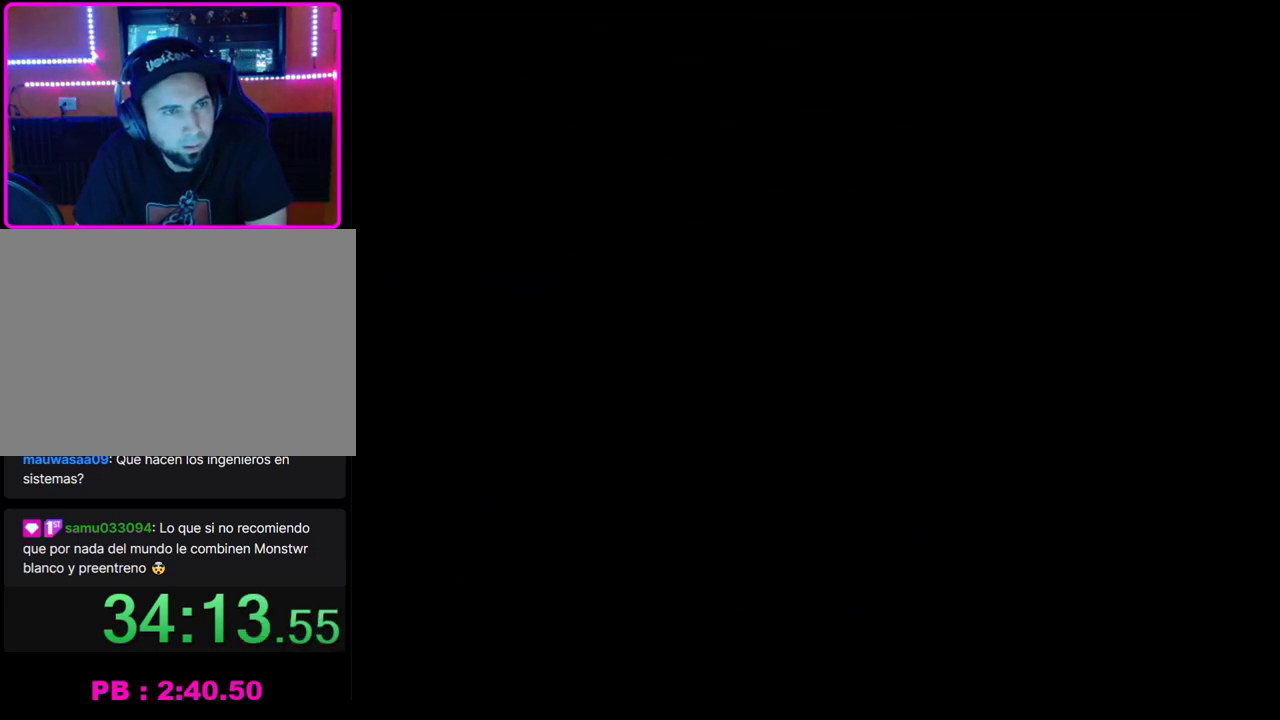
{"buttons": [], "left_stick": "center", "events": []}
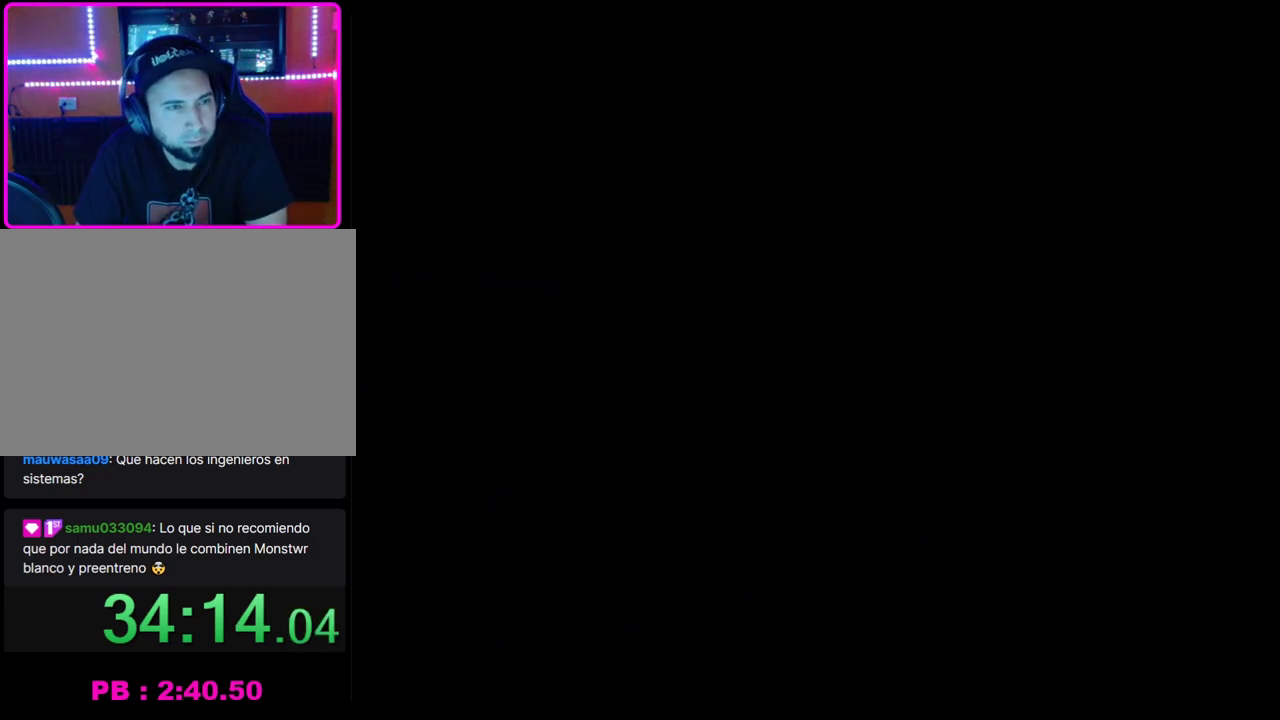
{"buttons": [], "left_stick": "center", "events": []}
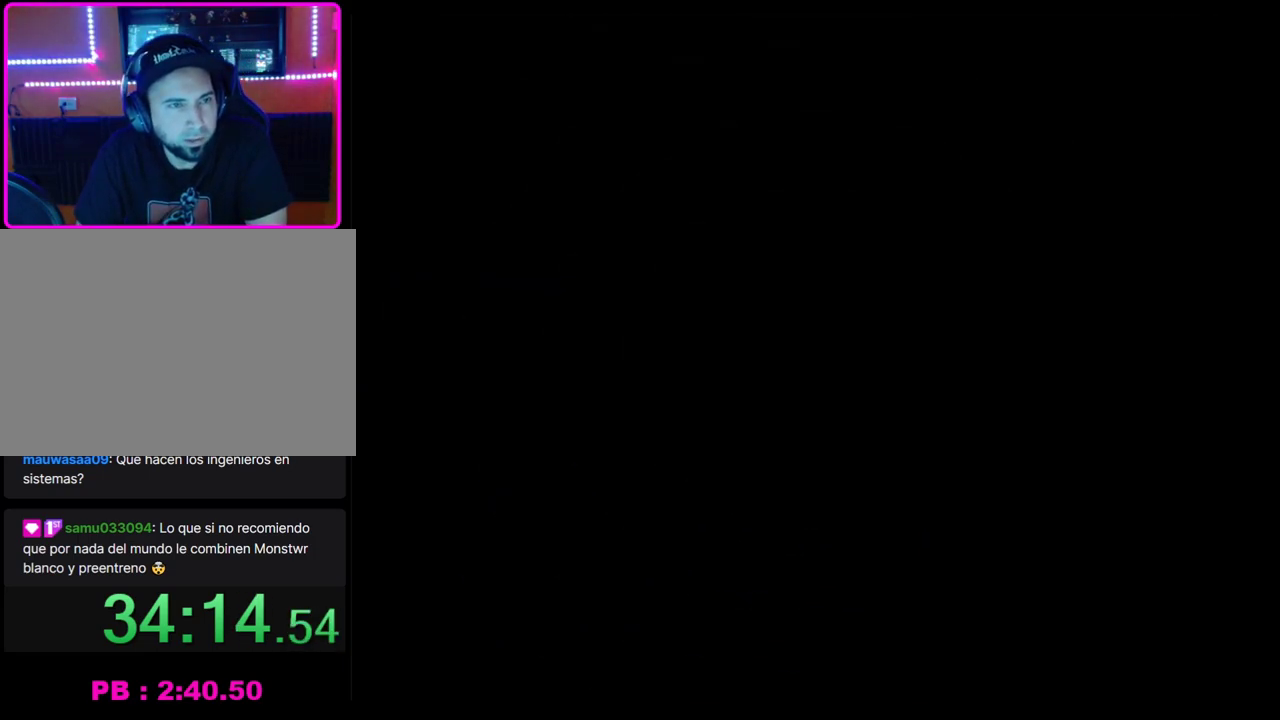
{"buttons": [], "left_stick": "center", "events": []}
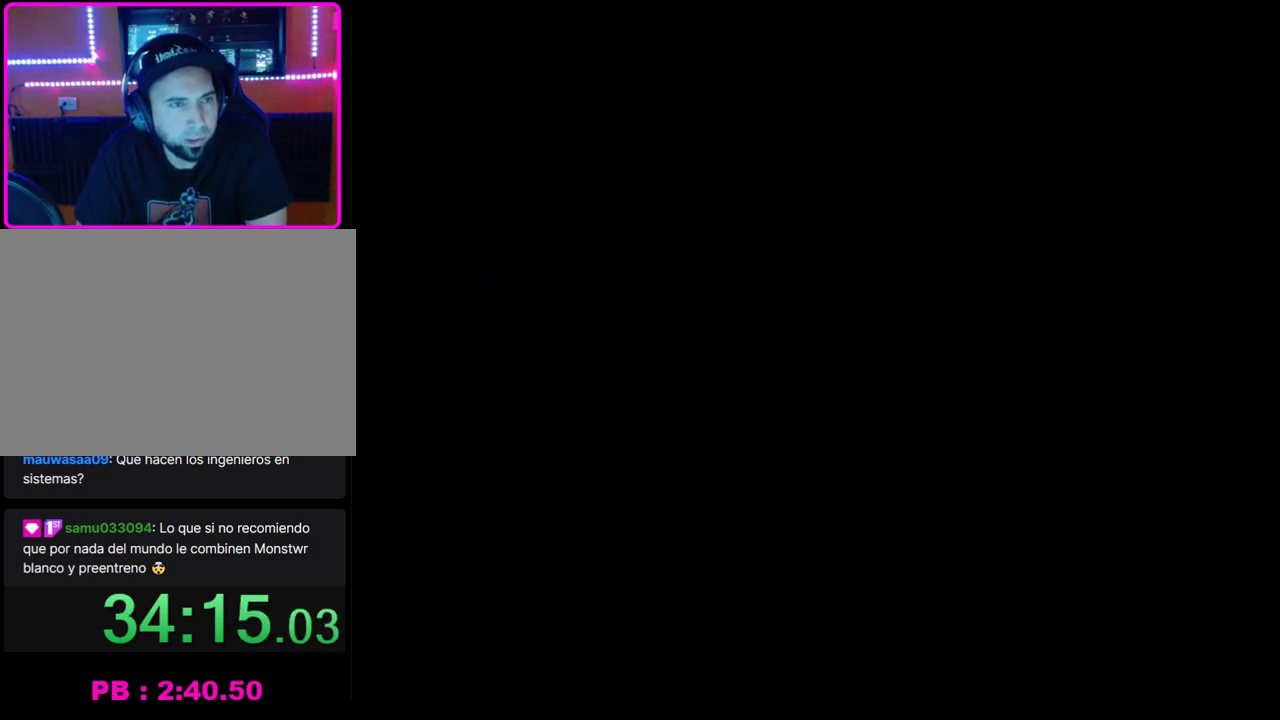
{"buttons": [], "left_stick": "center", "events": []}
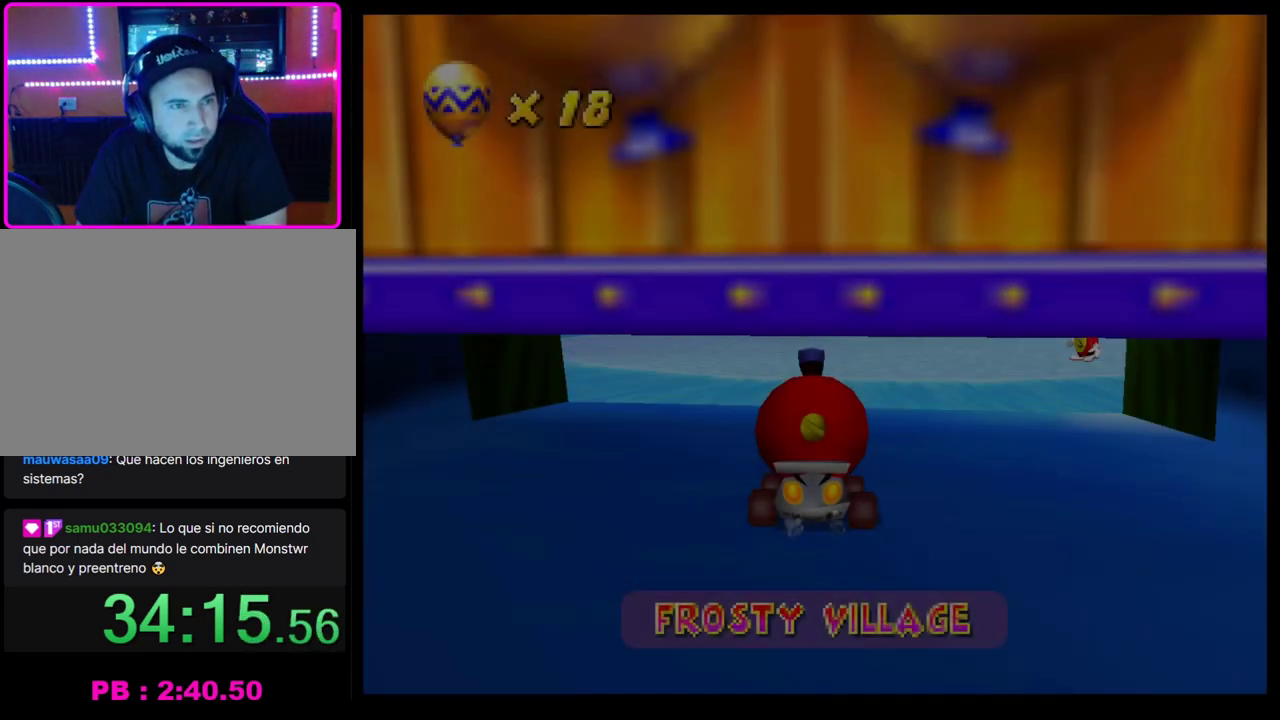
{"buttons": ["CROSS"], "left_stick": "center", "events": [[183, "CROSS", "down"]]}
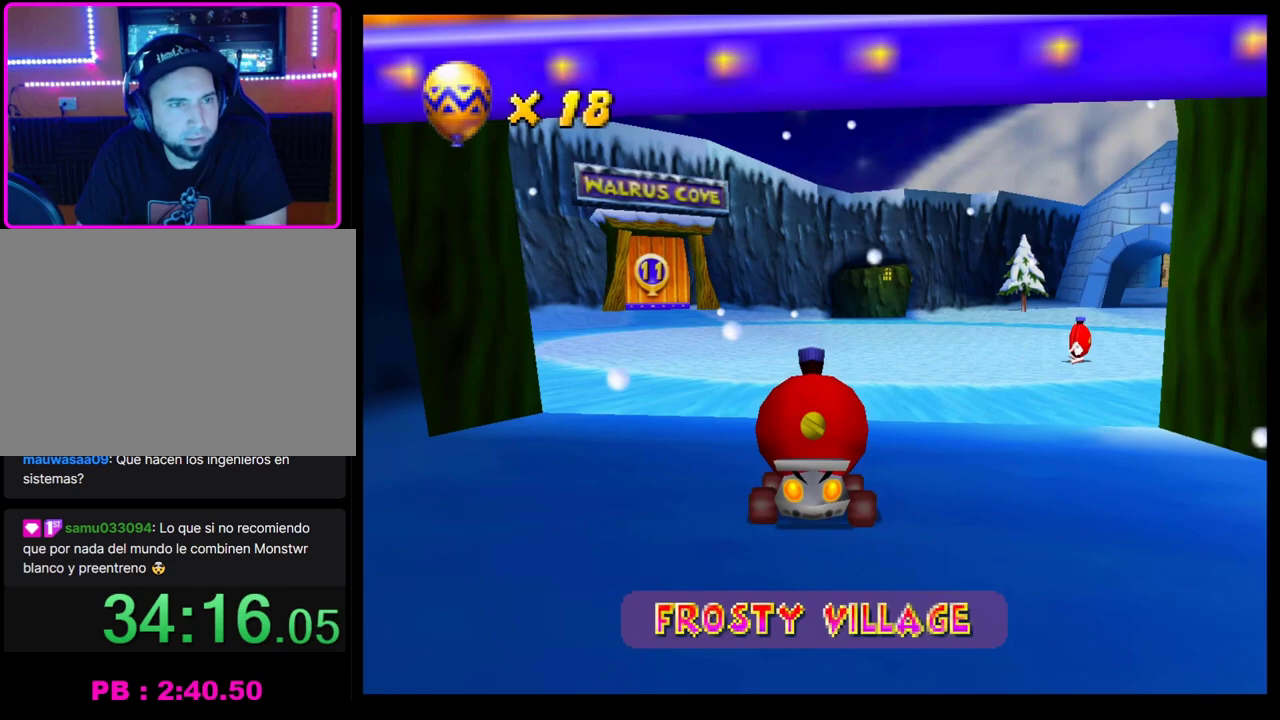
{"buttons": [], "left_stick": "left", "events": [[17, "left_stick", "left"], [33, "CROSS", "up"], [183, "left_stick", "center"], [500, "left_stick", "left"]]}
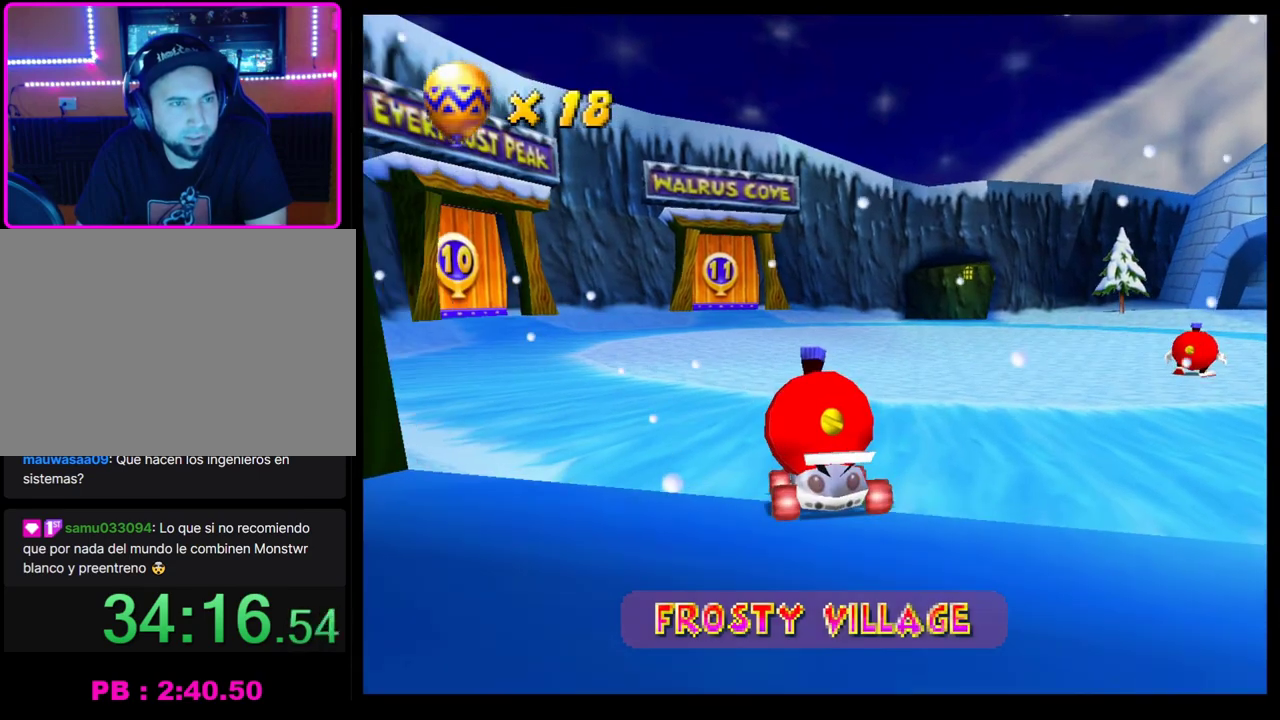
{"buttons": ["CROSS"], "left_stick": "left", "events": [[450, "CROSS", "down"]]}
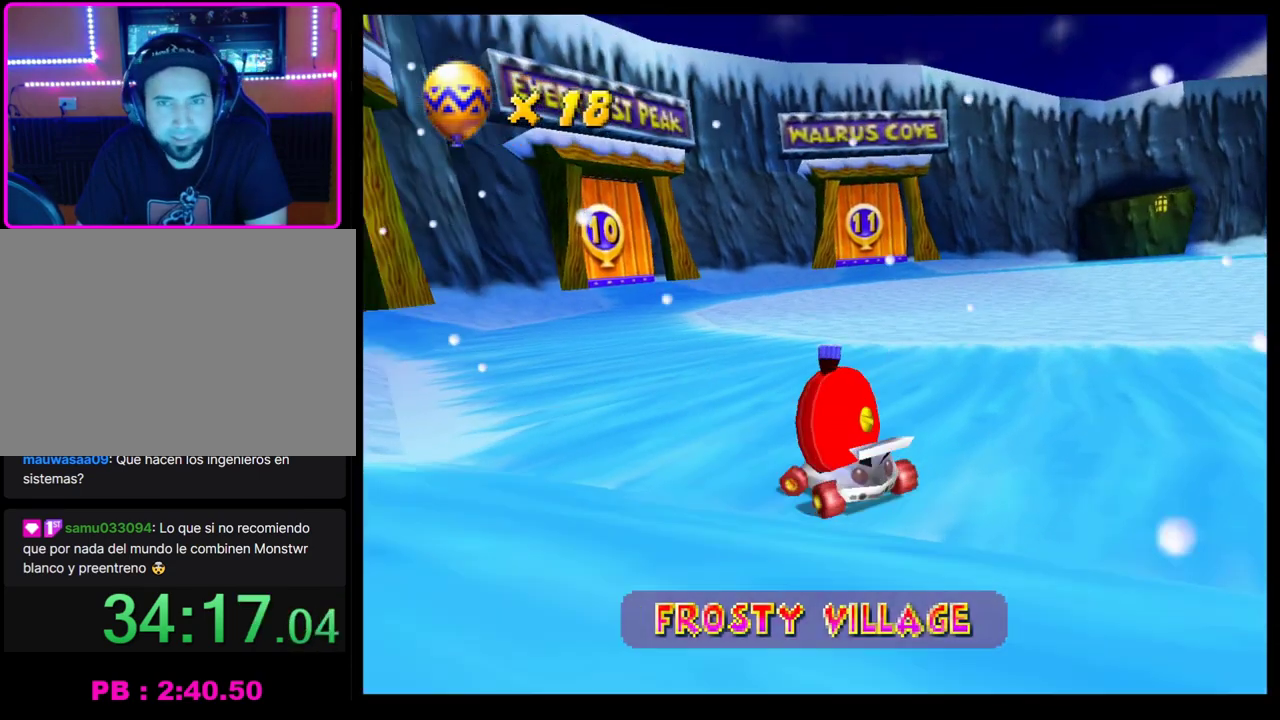
{"buttons": [], "left_stick": "left", "events": [[133, "left_stick", "center"], [350, "left_stick", "left"], [417, "CROSS", "up"]]}
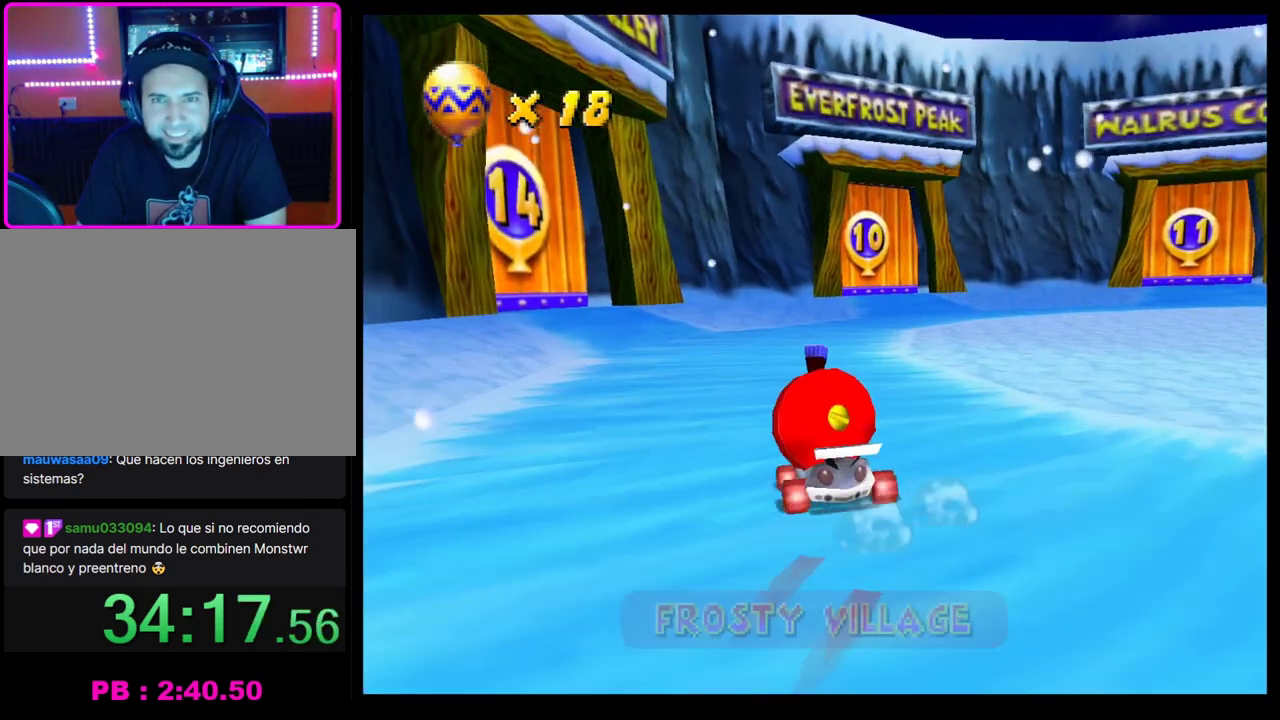
{"buttons": [], "left_stick": "left", "events": [[217, "CROSS", "down"], [300, "CROSS", "up"], [400, "CROSS", "down"], [483, "CROSS", "up"]]}
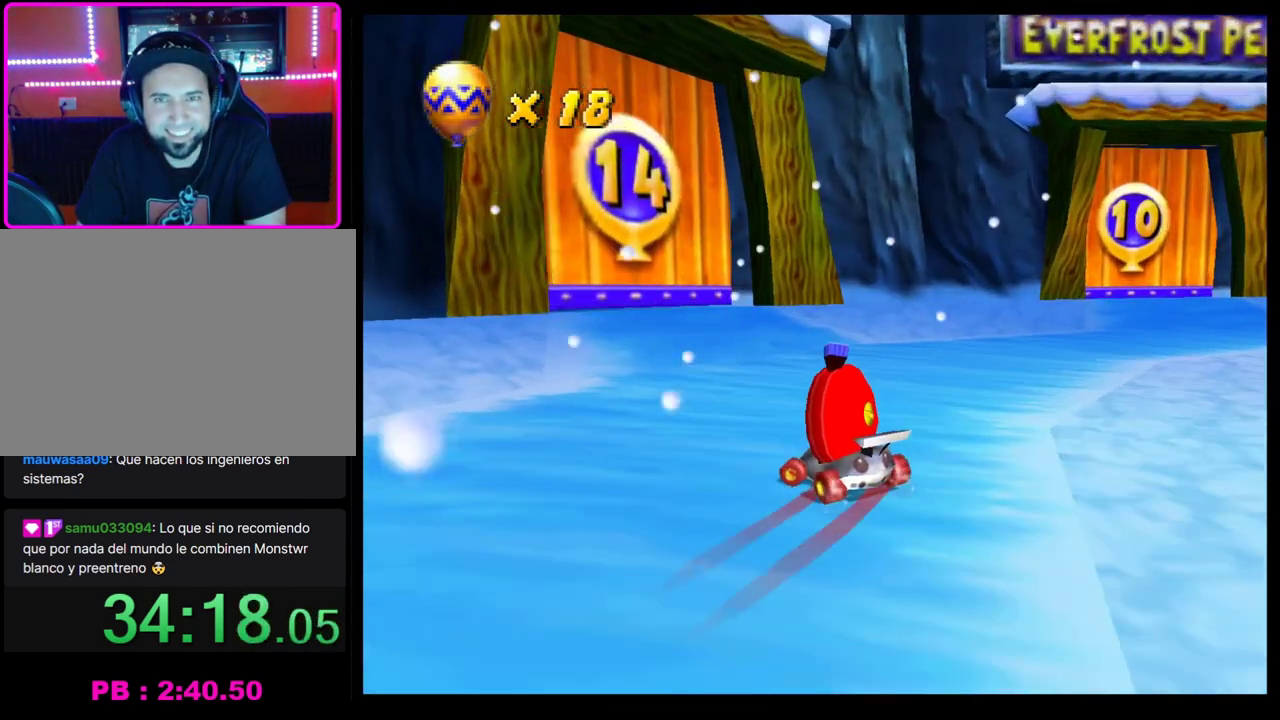
{"buttons": ["CROSS", "R1"], "left_stick": "left", "events": [[50, "CROSS", "down"], [133, "CROSS", "up"], [200, "CROSS", "down"], [233, "left_stick", "center"], [283, "left_stick", "right"], [317, "R1", "down"], [417, "left_stick", "left"]]}
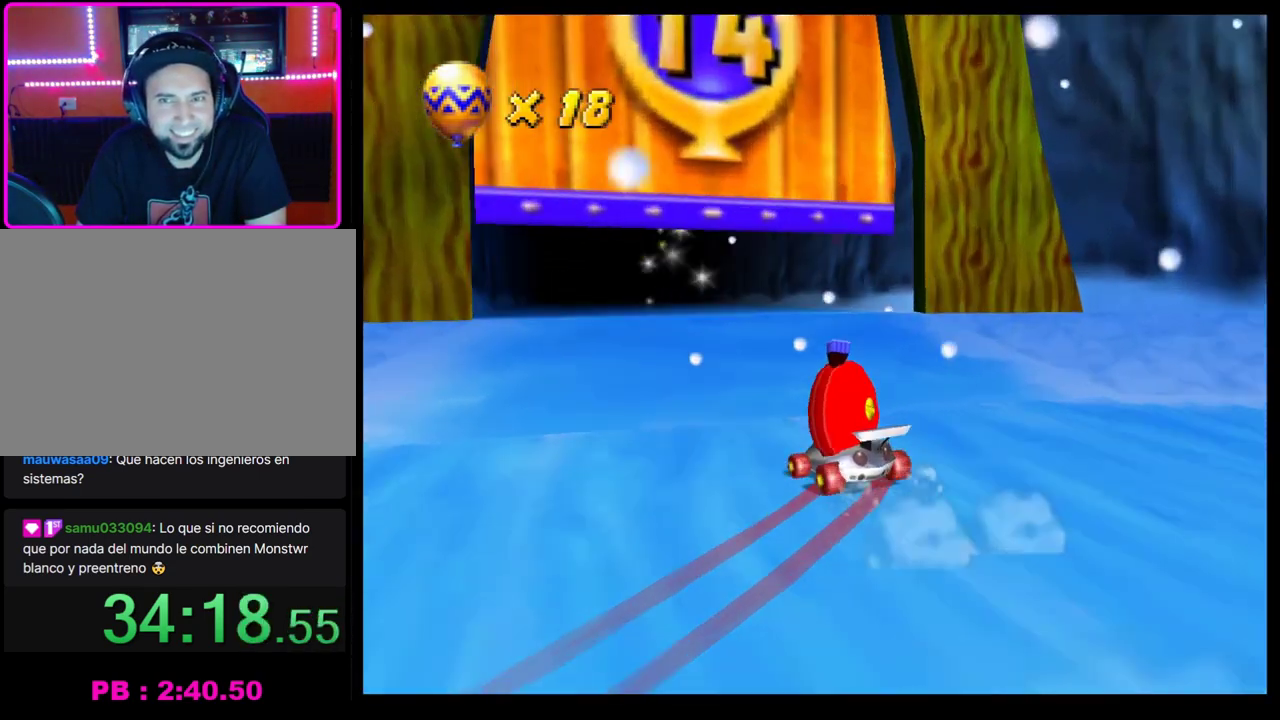
{"buttons": [], "left_stick": "up-left", "events": [[300, "CROSS", "up"], [300, "R1", "up"], [367, "CROSS", "down"], [433, "CROSS", "up"], [483, "left_stick", "up-left"]]}
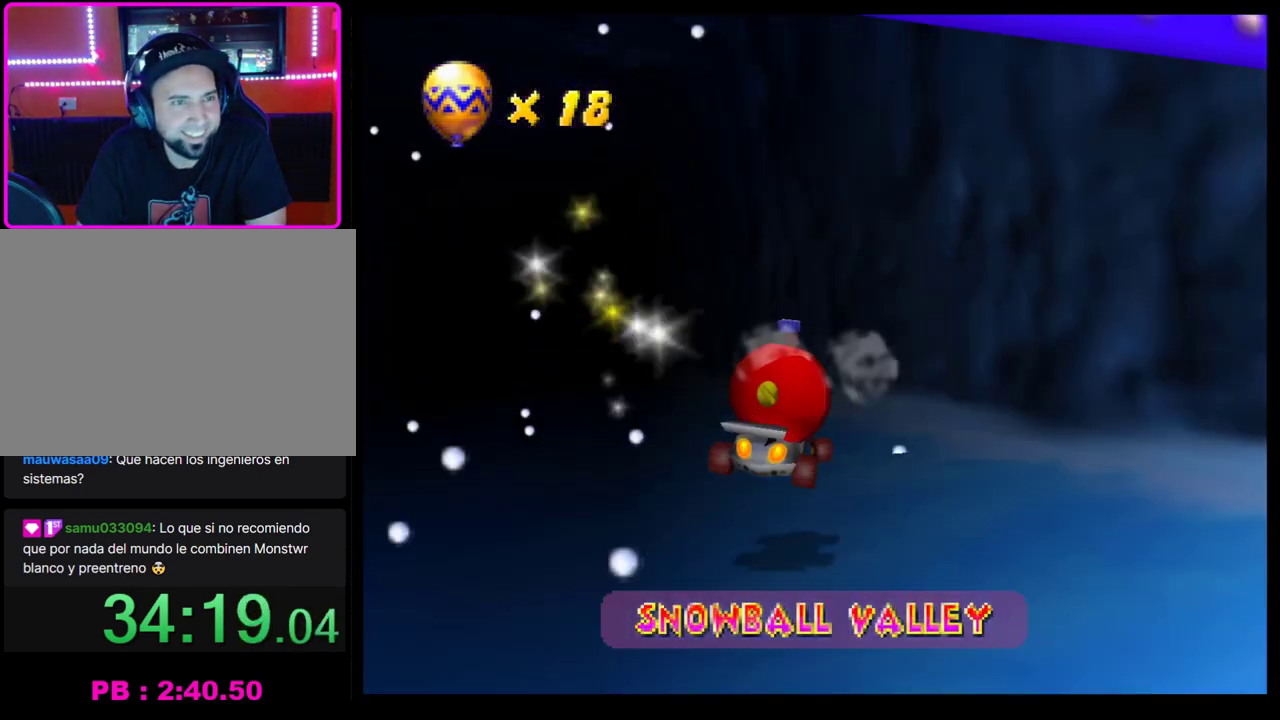
{"buttons": ["CROSS"], "left_stick": "center", "events": [[17, "CROSS", "down"], [83, "left_stick", "center"], [100, "CROSS", "up"], [200, "CROSS", "down"], [267, "CROSS", "up"], [350, "CROSS", "down"], [417, "CROSS", "up"], [500, "CROSS", "down"]]}
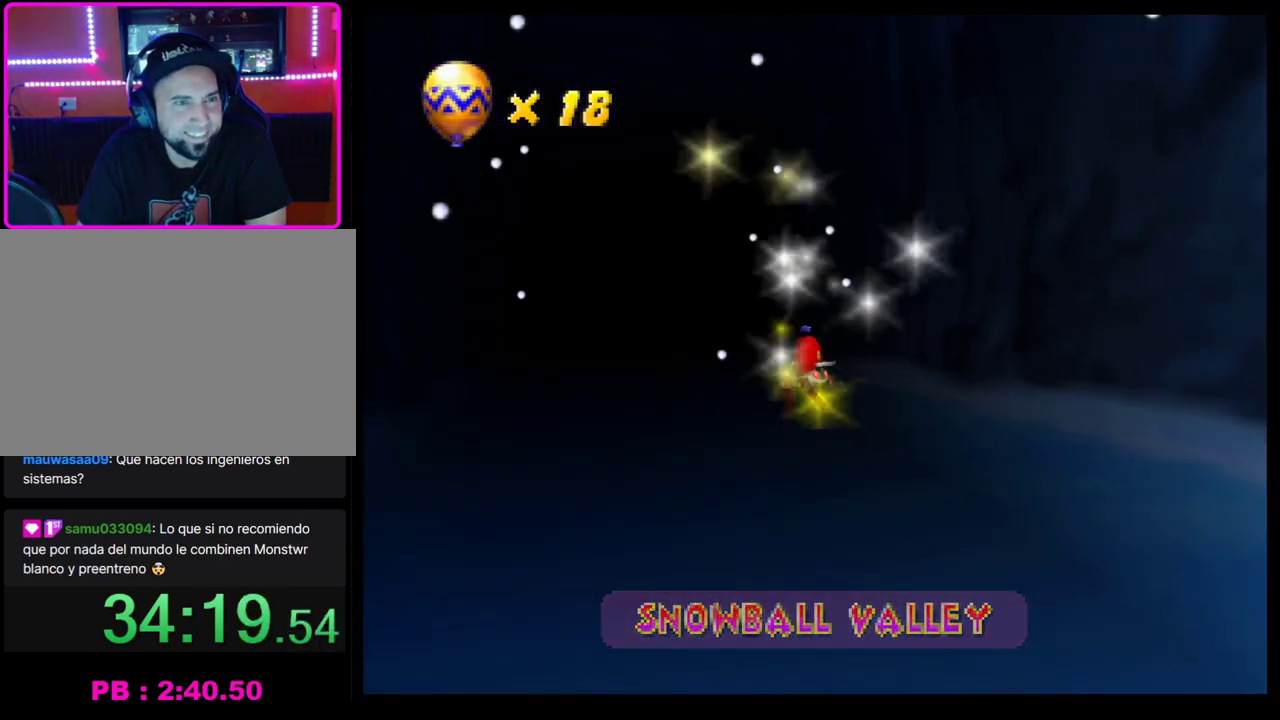
{"buttons": [], "left_stick": "center", "events": [[67, "CROSS", "up"], [150, "CROSS", "down"], [217, "CROSS", "up"]]}